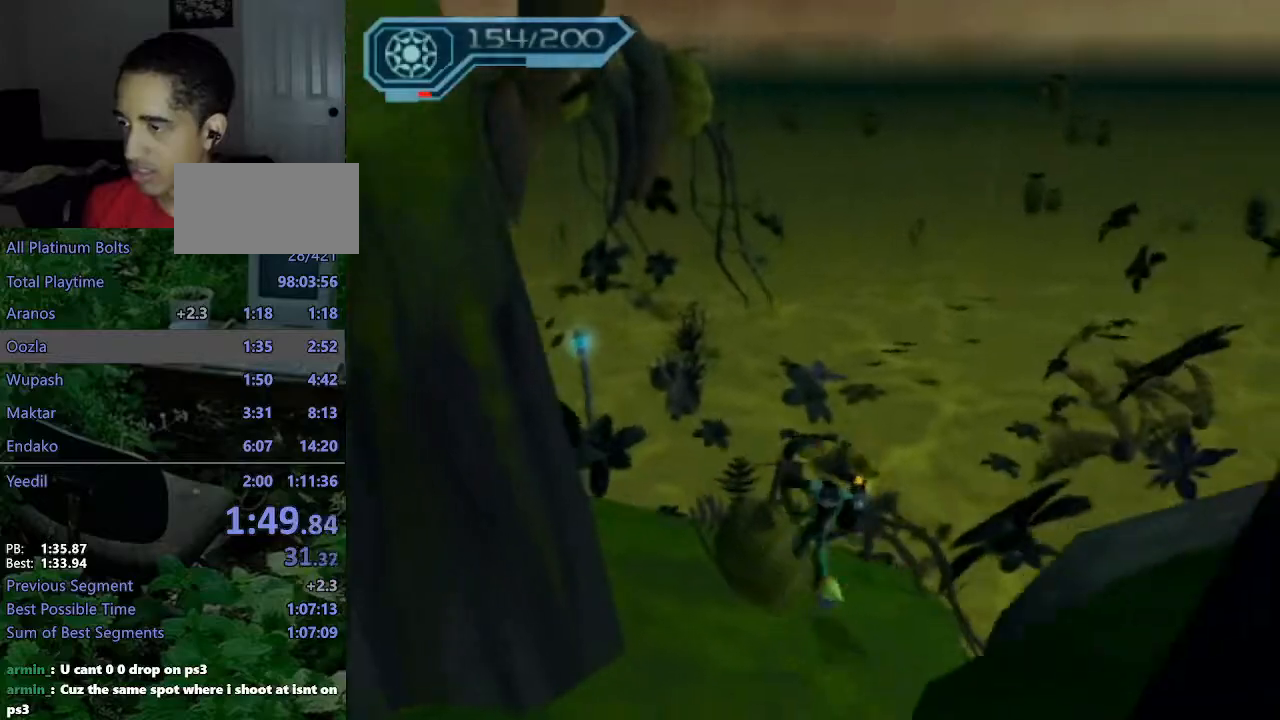
Gameplay with a controller (PlayStation layout); each line is a JSON object with the inputs held at the frame after it (dt_ms = milliseconds from this image to that frame). "events" lists button and stick changes between this image and that frame as [ms after this image, input, new state], when the widget could be followed in between. Not read: L3 R3.
{"dt_ms": 500, "buttons": [], "left_stick": "up", "right_stick": "center", "events": [[83, "left_stick", "up"], [233, "R1", "up"], [250, "CROSS", "up"]]}
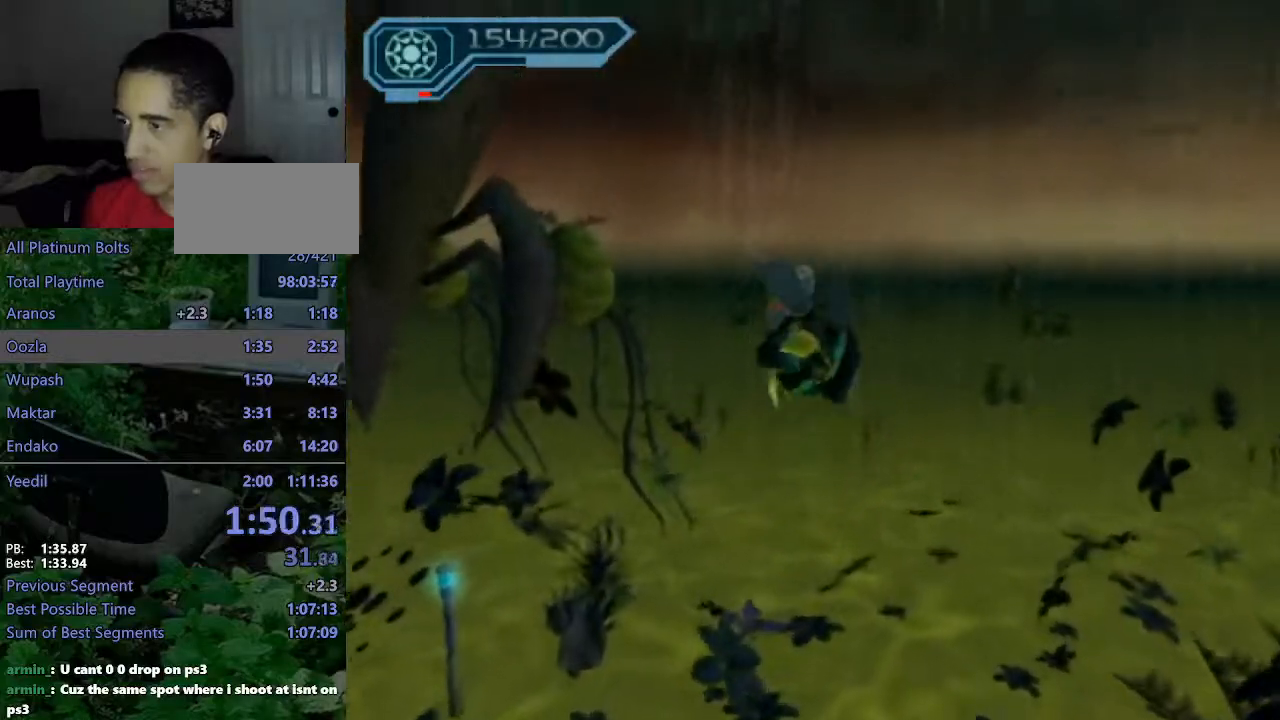
{"dt_ms": 500, "buttons": [], "left_stick": "up", "right_stick": "center", "events": []}
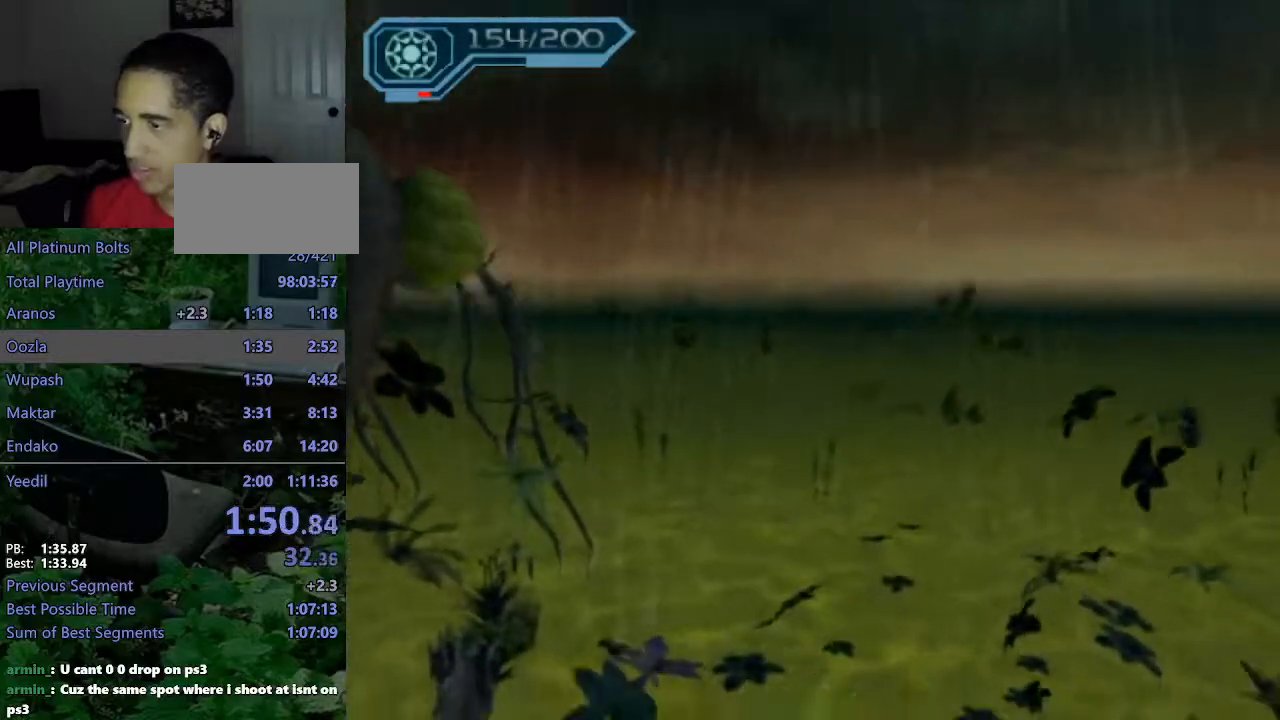
{"dt_ms": 500, "buttons": [], "left_stick": "up", "right_stick": "center", "events": [[283, "CIRCLE", "down"], [367, "CIRCLE", "up"]]}
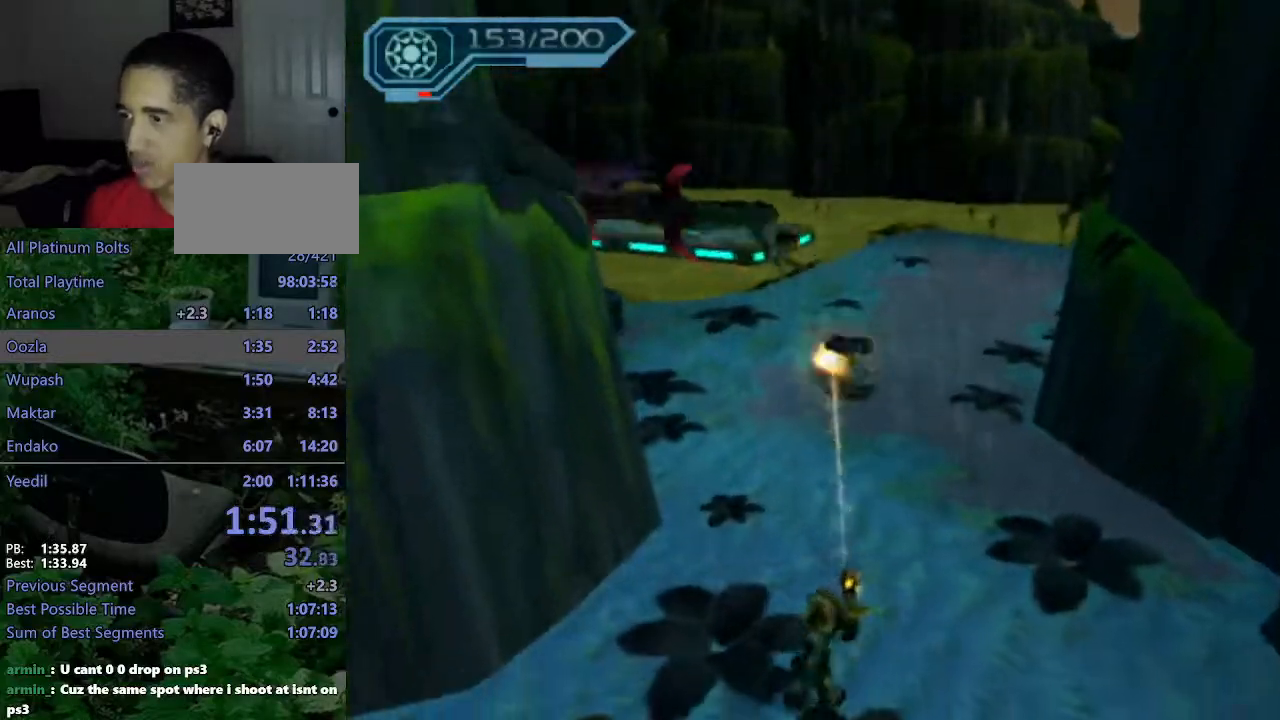
{"dt_ms": 500, "buttons": [], "left_stick": "up", "right_stick": "center", "events": [[117, "CROSS", "down"], [133, "R1", "down"], [167, "left_stick", "up-right"], [317, "left_stick", "up"], [467, "CROSS", "up"], [467, "R1", "up"]]}
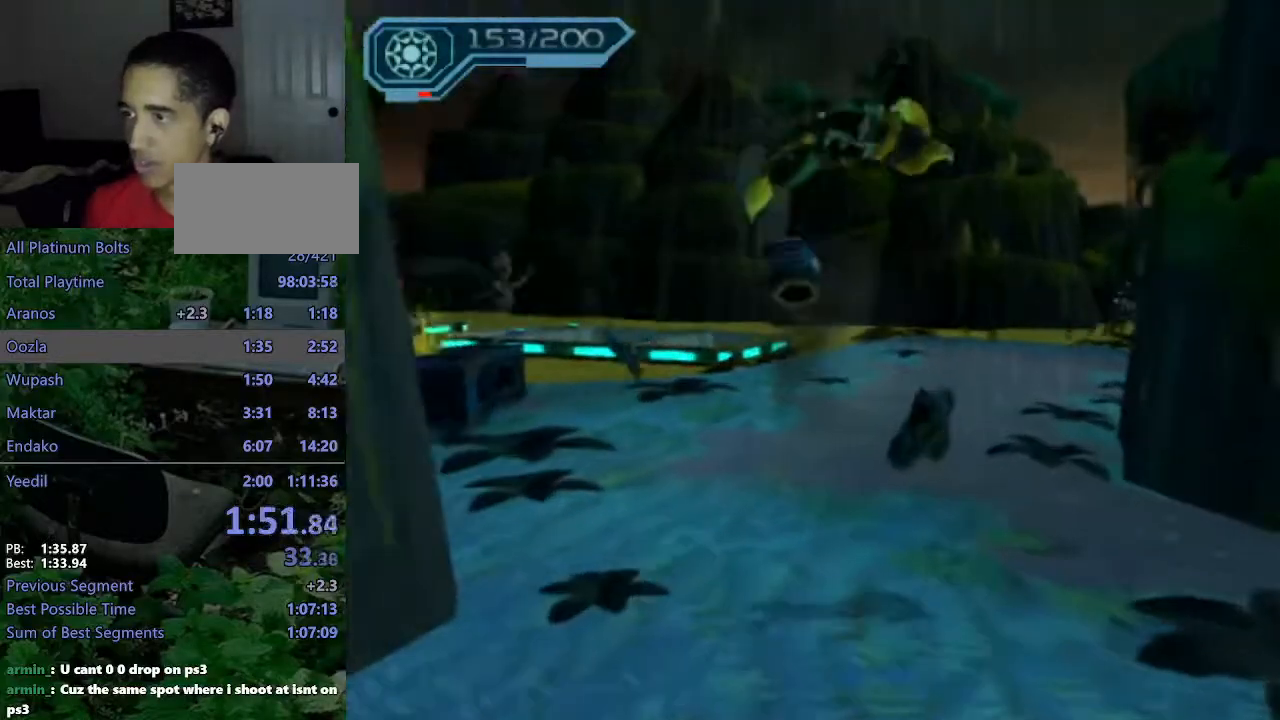
{"dt_ms": 500, "buttons": [], "left_stick": "up", "right_stick": "center", "events": []}
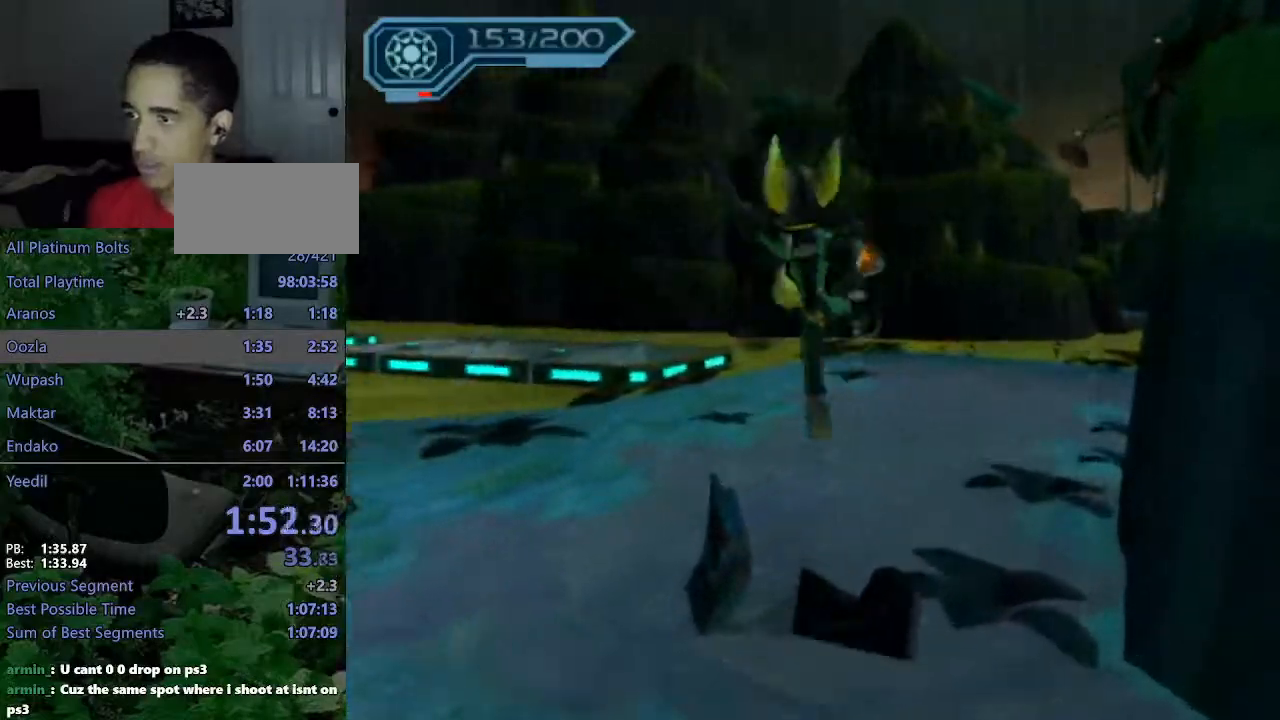
{"dt_ms": 500, "buttons": [], "left_stick": "center", "right_stick": "center", "events": [[33, "CROSS", "down"], [50, "R1", "down"], [83, "left_stick", "up-left"], [400, "CROSS", "up"], [400, "R1", "up"], [417, "left_stick", "center"]]}
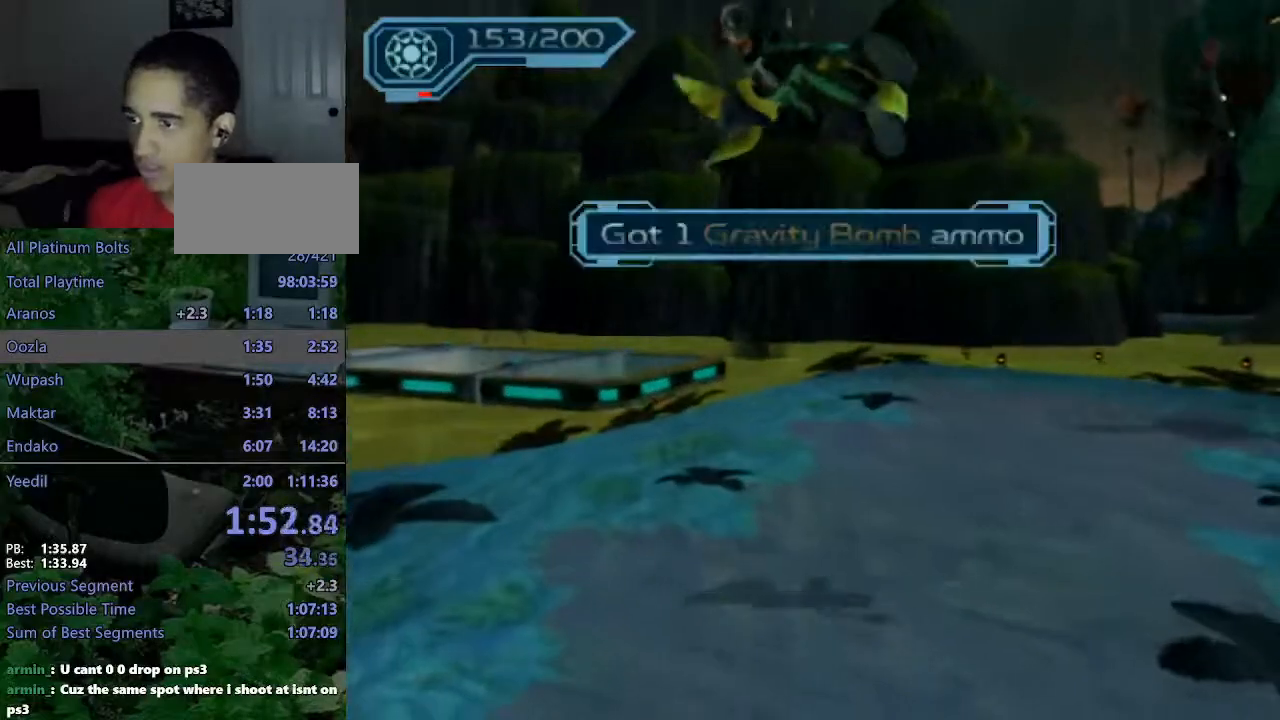
{"dt_ms": 1000, "buttons": [], "left_stick": "up-left", "right_stick": "center"}
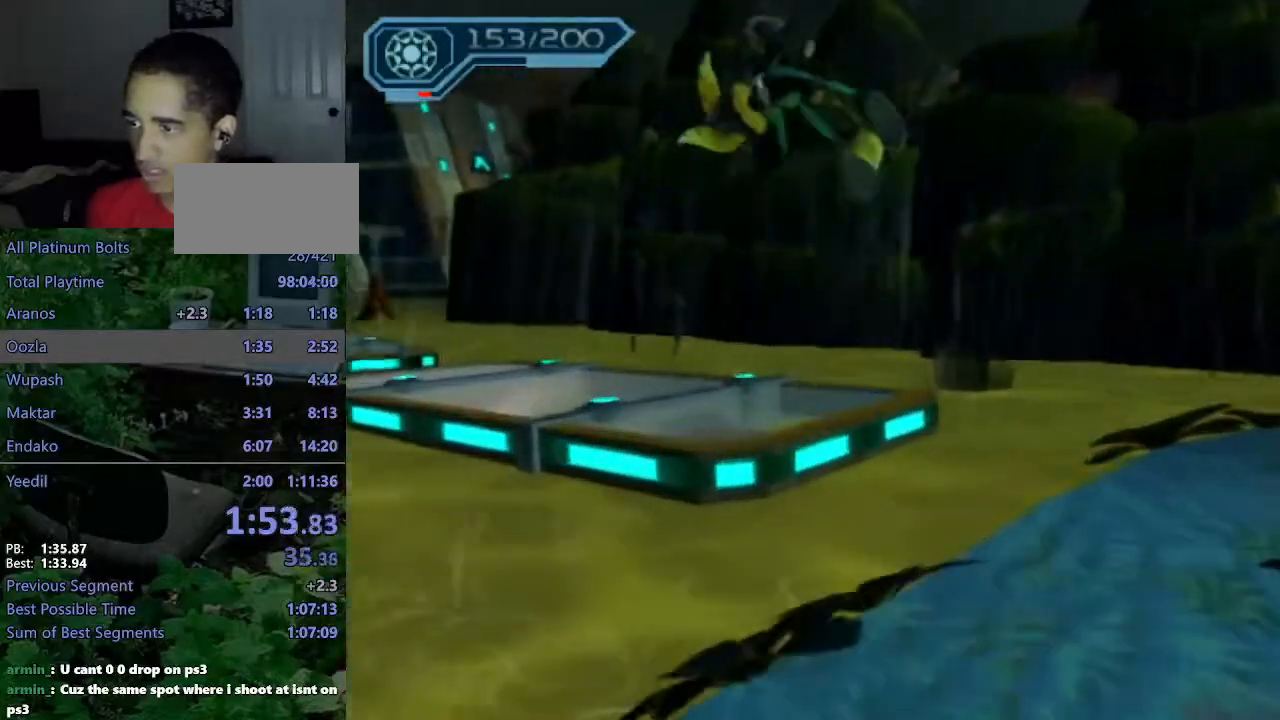
{"dt_ms": 1000, "buttons": ["CIRCLE"], "left_stick": "up", "right_stick": "center"}
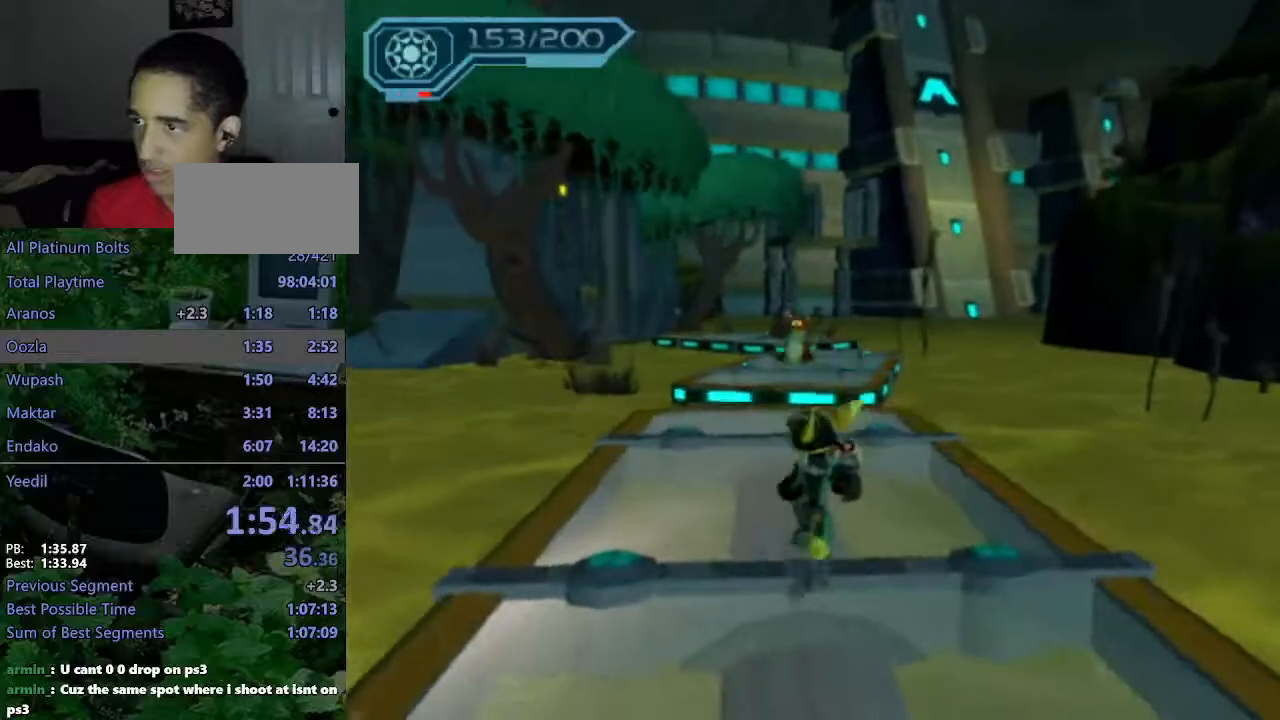
{"dt_ms": 500, "buttons": [], "left_stick": "up", "right_stick": "center", "events": [[100, "CIRCLE", "up"], [183, "CROSS", "down"], [283, "CROSS", "up"], [333, "CIRCLE", "down"], [450, "CIRCLE", "up"]]}
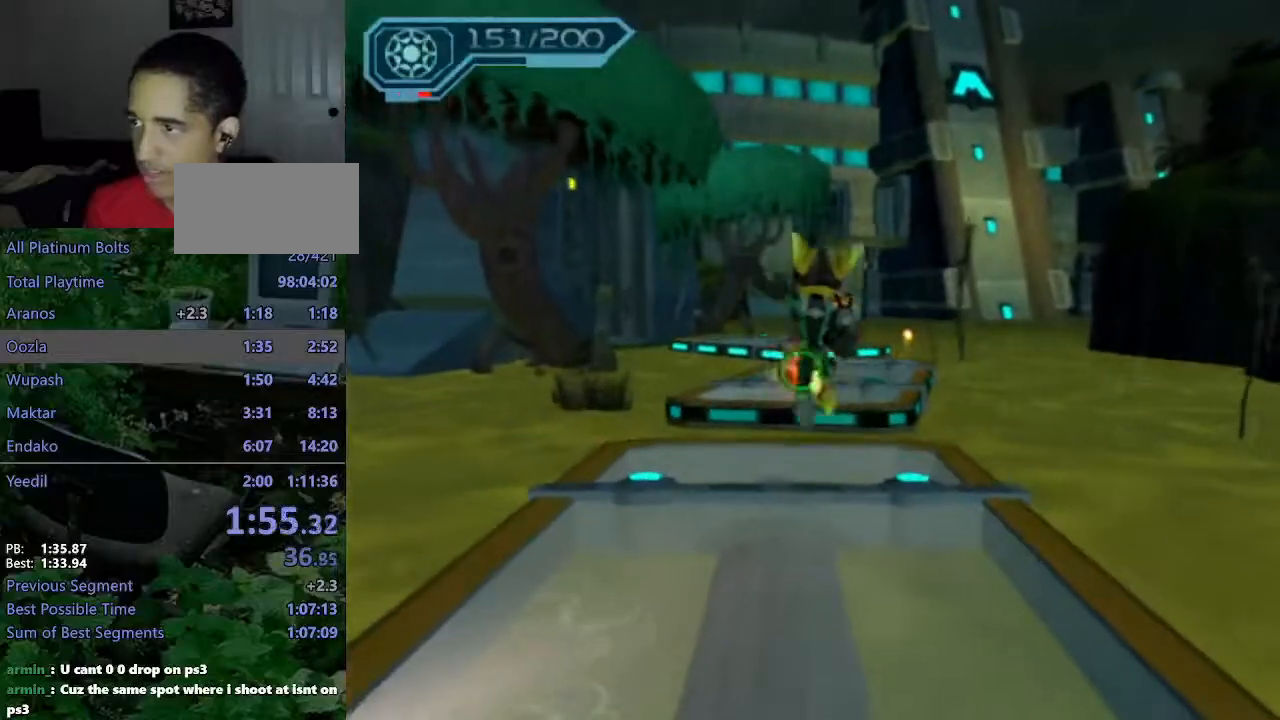
{"dt_ms": 500, "buttons": ["CROSS", "R1"], "left_stick": "up", "right_stick": "center", "events": [[117, "right_stick", "right"], [217, "right_stick", "center"], [450, "CROSS", "down"], [450, "R1", "down"]]}
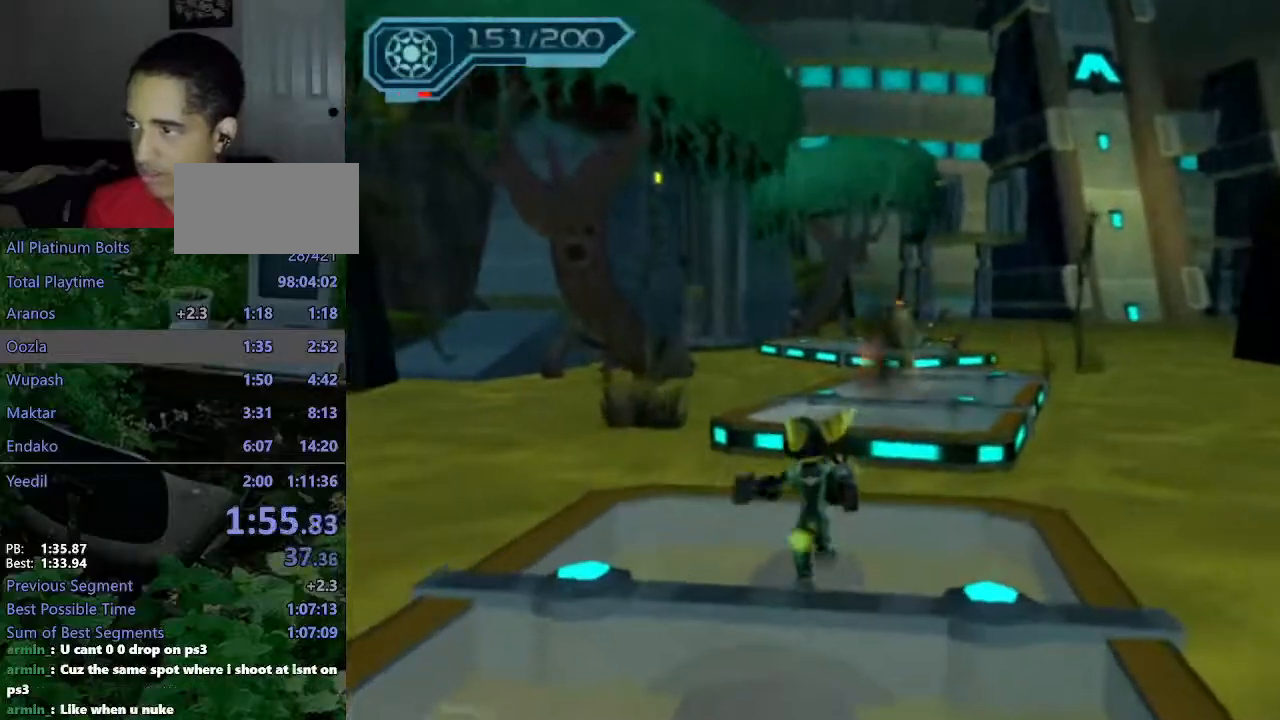
{"dt_ms": 500, "buttons": [], "left_stick": "up-right", "right_stick": "center", "events": [[17, "left_stick", "up-right"], [383, "CROSS", "up"], [383, "R1", "up"]]}
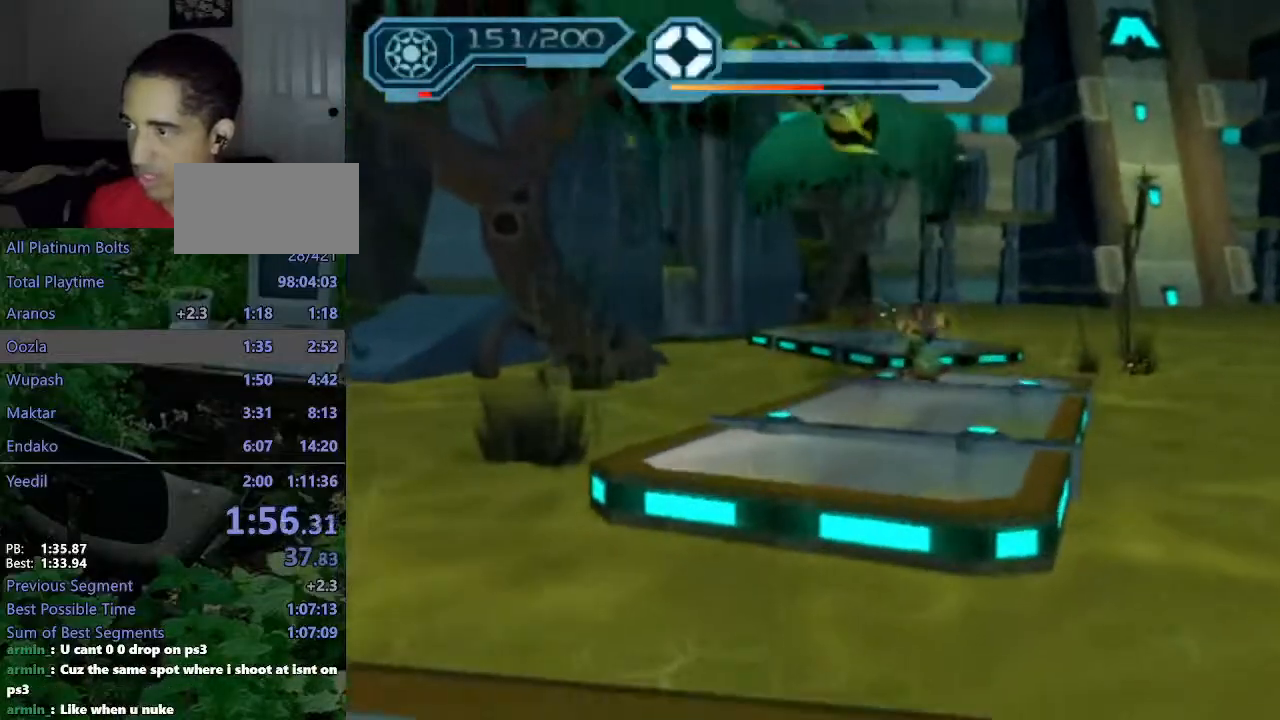
{"dt_ms": 500, "buttons": ["R2"], "left_stick": "up", "right_stick": "center", "events": [[83, "left_stick", "up"], [400, "CROSS", "down"], [483, "R2", "down"], [500, "CROSS", "up"]]}
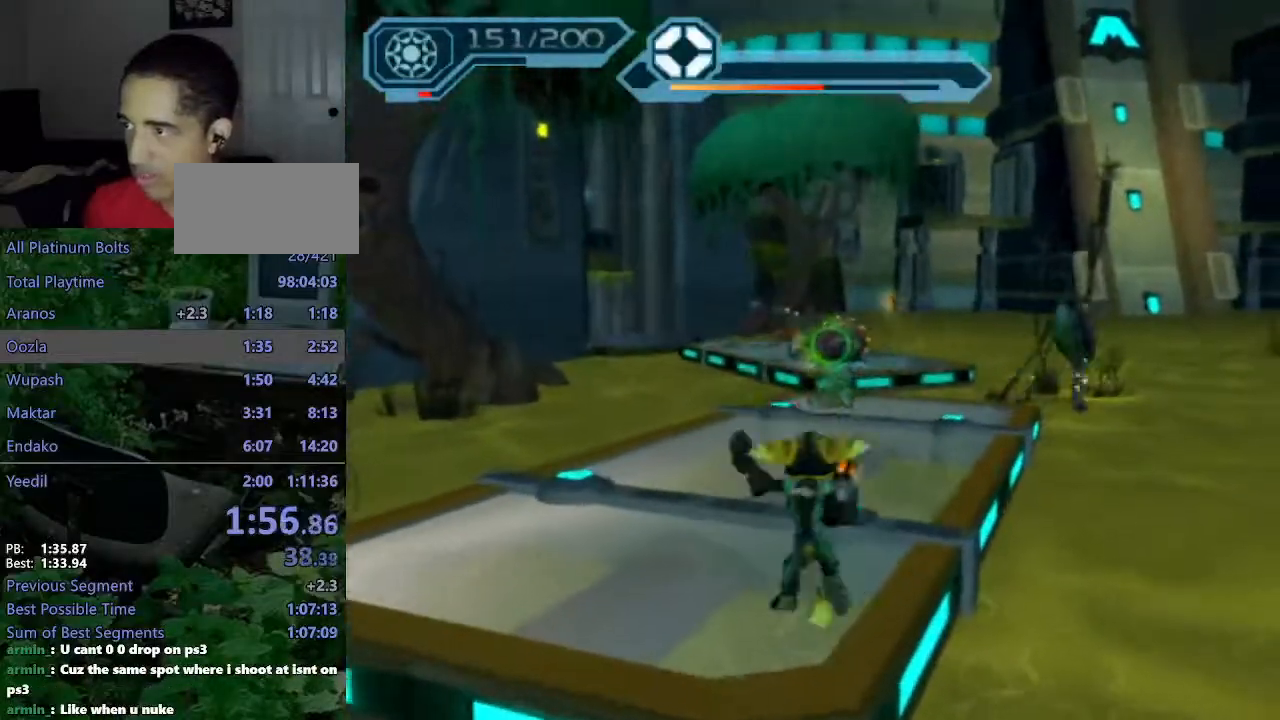
{"dt_ms": 500, "buttons": ["CIRCLE", "R2"], "left_stick": "up", "right_stick": "center", "events": [[33, "CIRCLE", "down"]]}
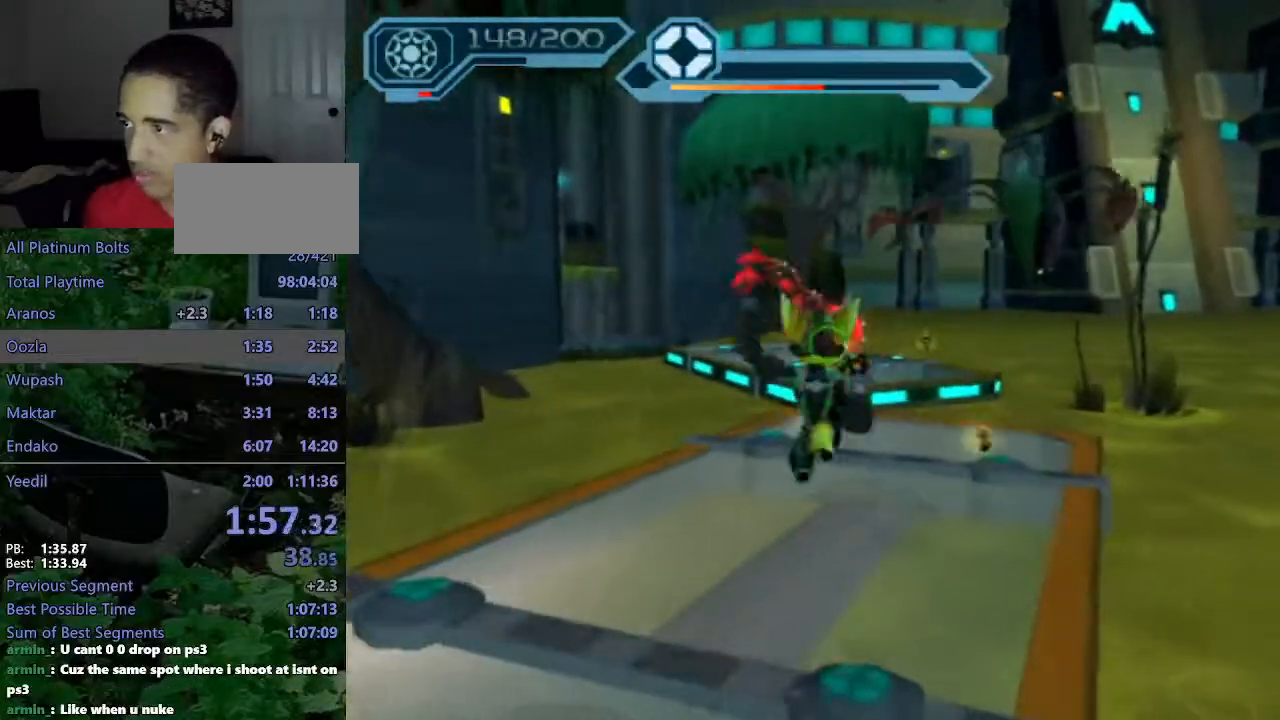
{"dt_ms": 500, "buttons": ["CIRCLE", "R2"], "left_stick": "up", "right_stick": "center", "events": []}
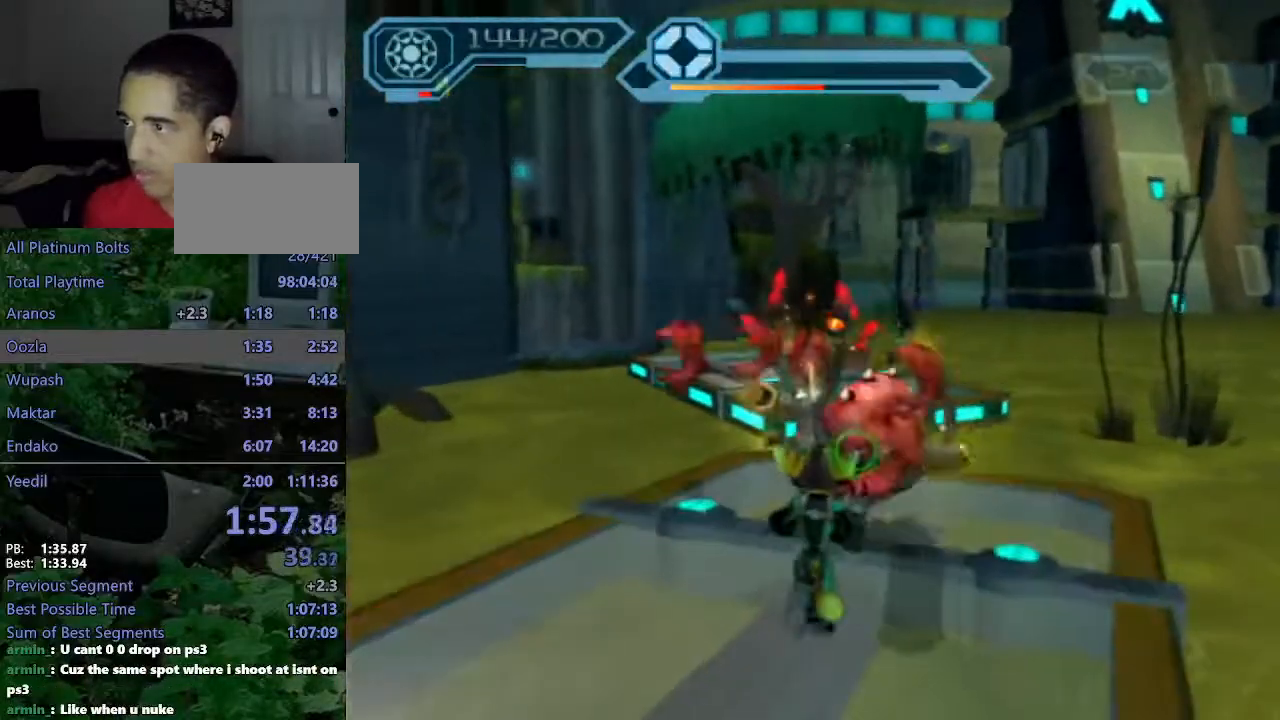
{"dt_ms": 500, "buttons": ["CIRCLE", "R2"], "left_stick": "up", "right_stick": "center", "events": []}
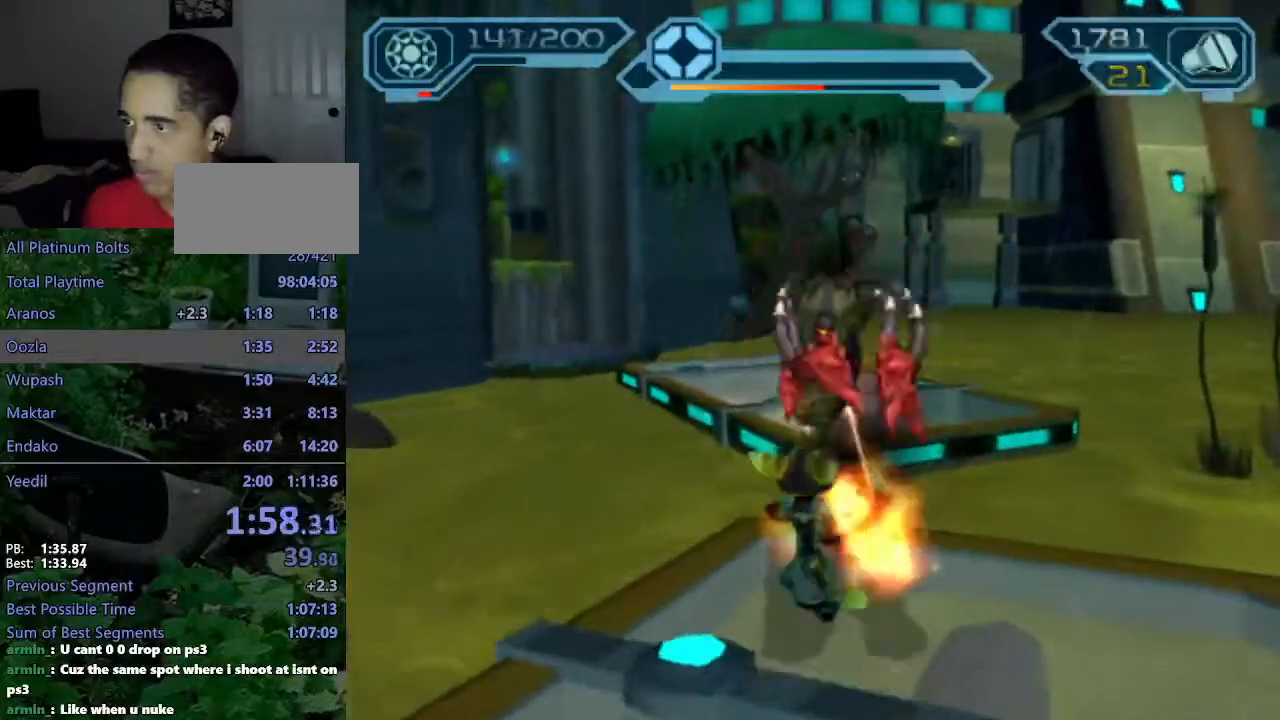
{"dt_ms": 500, "buttons": [], "left_stick": "up", "right_stick": "center", "events": [[67, "CIRCLE", "up"], [67, "R2", "up"], [150, "CROSS", "down"], [167, "R1", "down"], [167, "left_stick", "up-right"], [300, "left_stick", "up"], [450, "CROSS", "up"], [467, "R1", "up"]]}
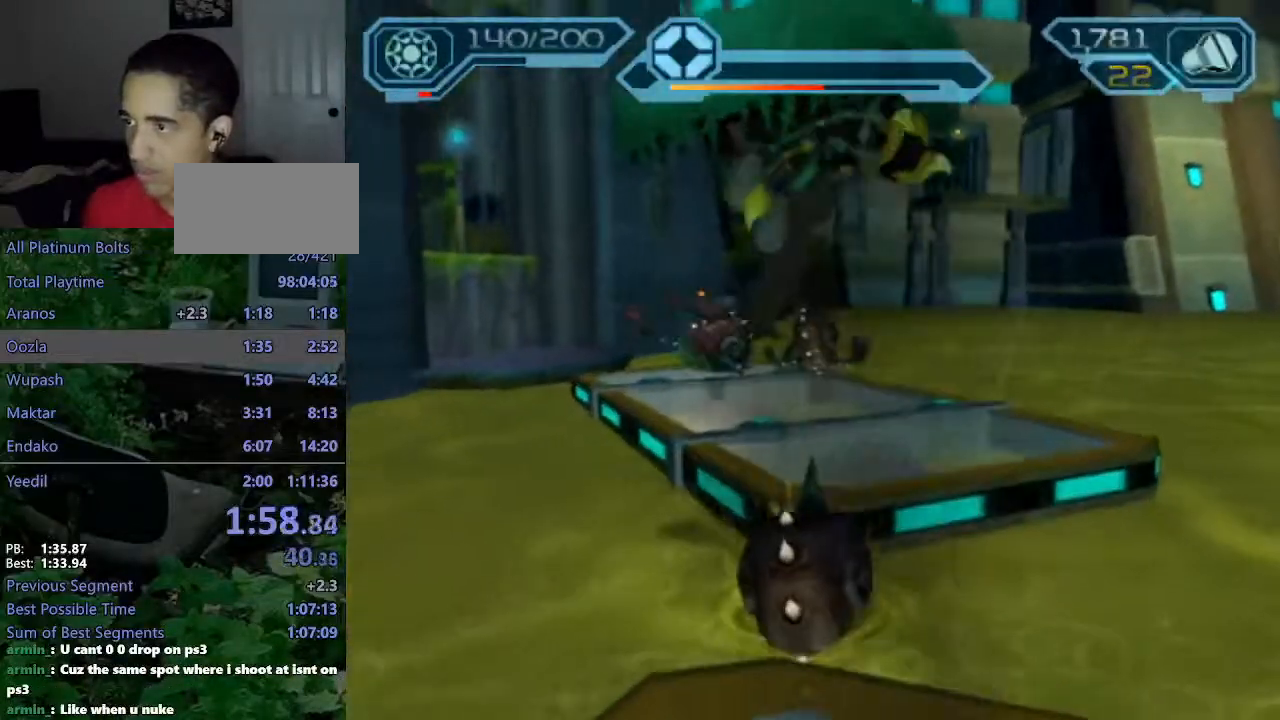
{"dt_ms": 500, "buttons": [], "left_stick": "up", "right_stick": "center", "events": [[117, "right_stick", "right"], [433, "right_stick", "center"]]}
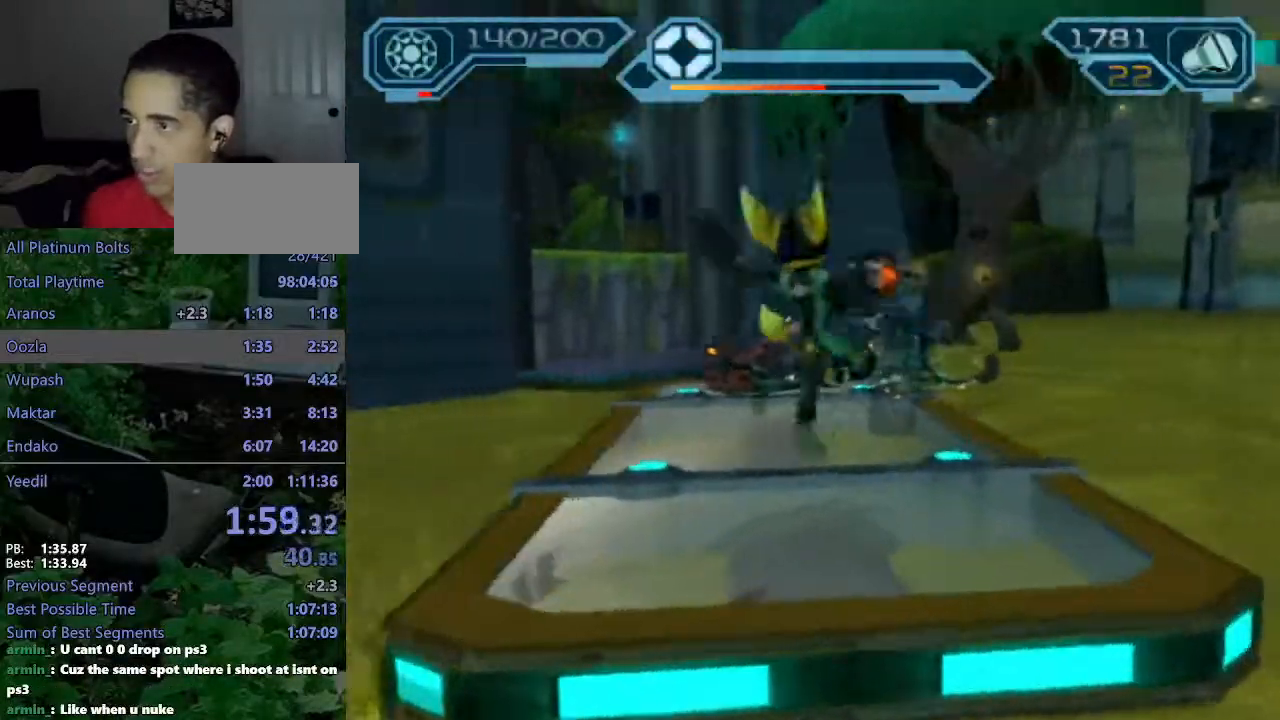
{"dt_ms": 500, "buttons": ["CIRCLE", "R2"], "left_stick": "up-right", "right_stick": "center", "events": [[50, "R2", "down"], [200, "CIRCLE", "down"], [367, "left_stick", "up-right"]]}
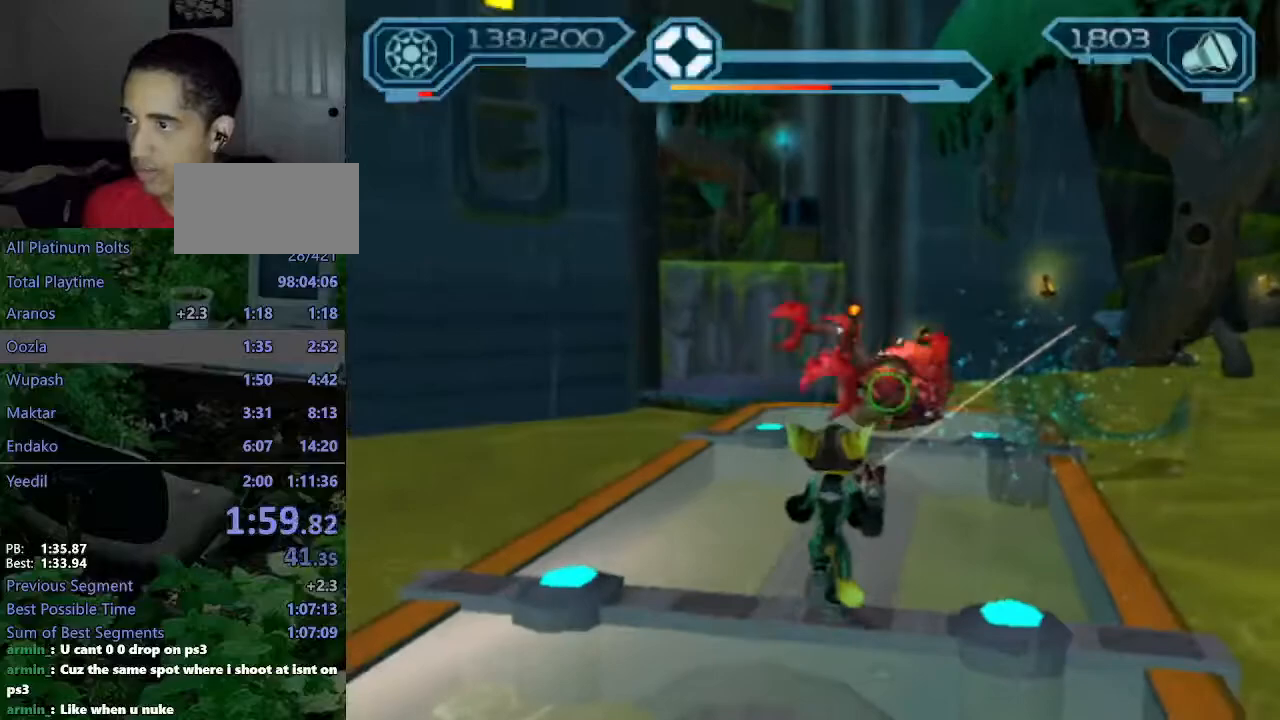
{"dt_ms": 500, "buttons": ["CIRCLE", "R2"], "left_stick": "up", "right_stick": "center", "events": [[133, "left_stick", "up"], [217, "CROSS", "down"], [283, "CROSS", "up"]]}
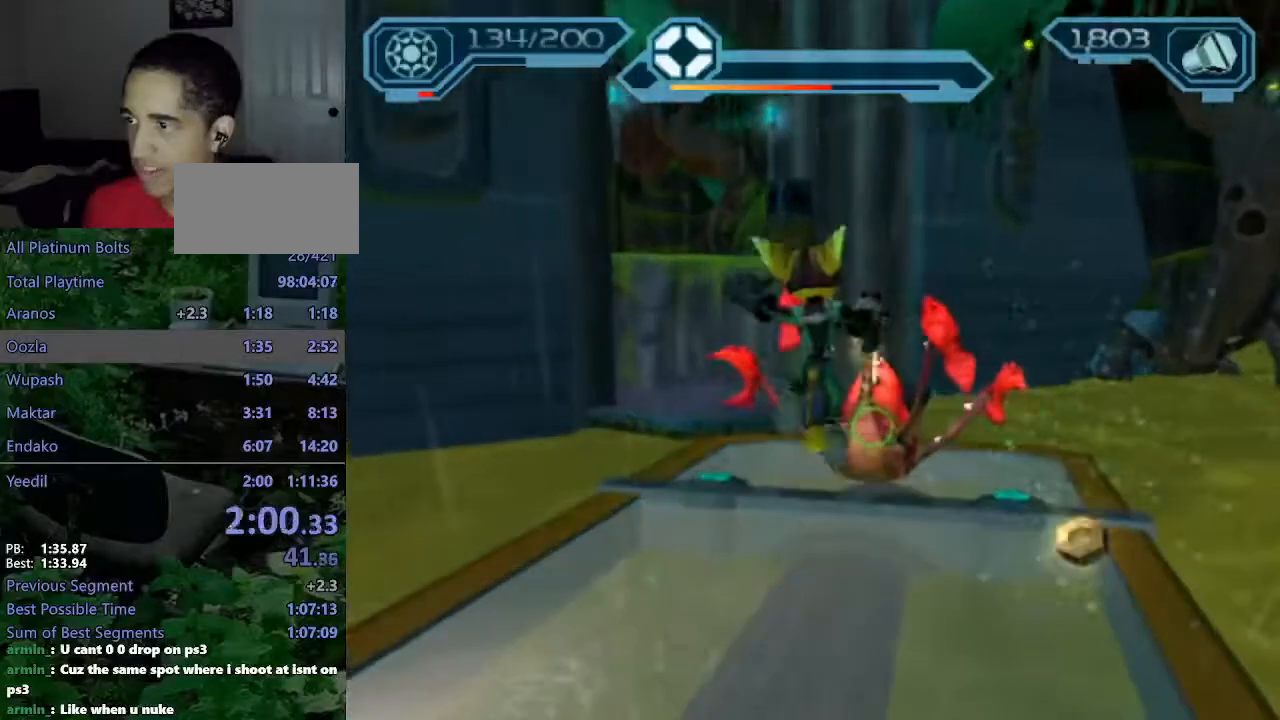
{"dt_ms": 500, "buttons": ["CROSS", "R1"], "left_stick": "up", "right_stick": "center", "events": [[333, "CIRCLE", "up"], [350, "R2", "up"], [450, "CROSS", "down"], [483, "R1", "down"]]}
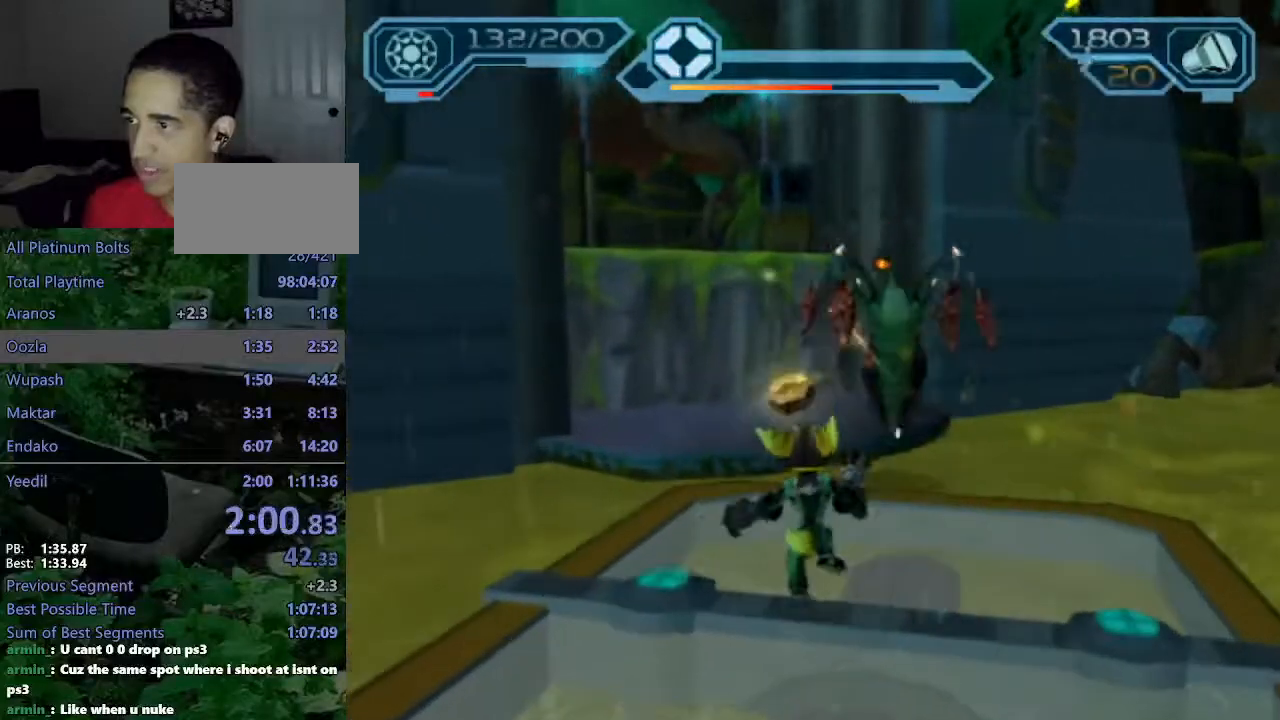
{"dt_ms": 500, "buttons": ["CIRCLE"], "left_stick": "up", "right_stick": "center", "events": [[17, "left_stick", "up-left"], [167, "left_stick", "up"], [183, "CROSS", "up"], [200, "R1", "up"], [250, "CIRCLE", "down"]]}
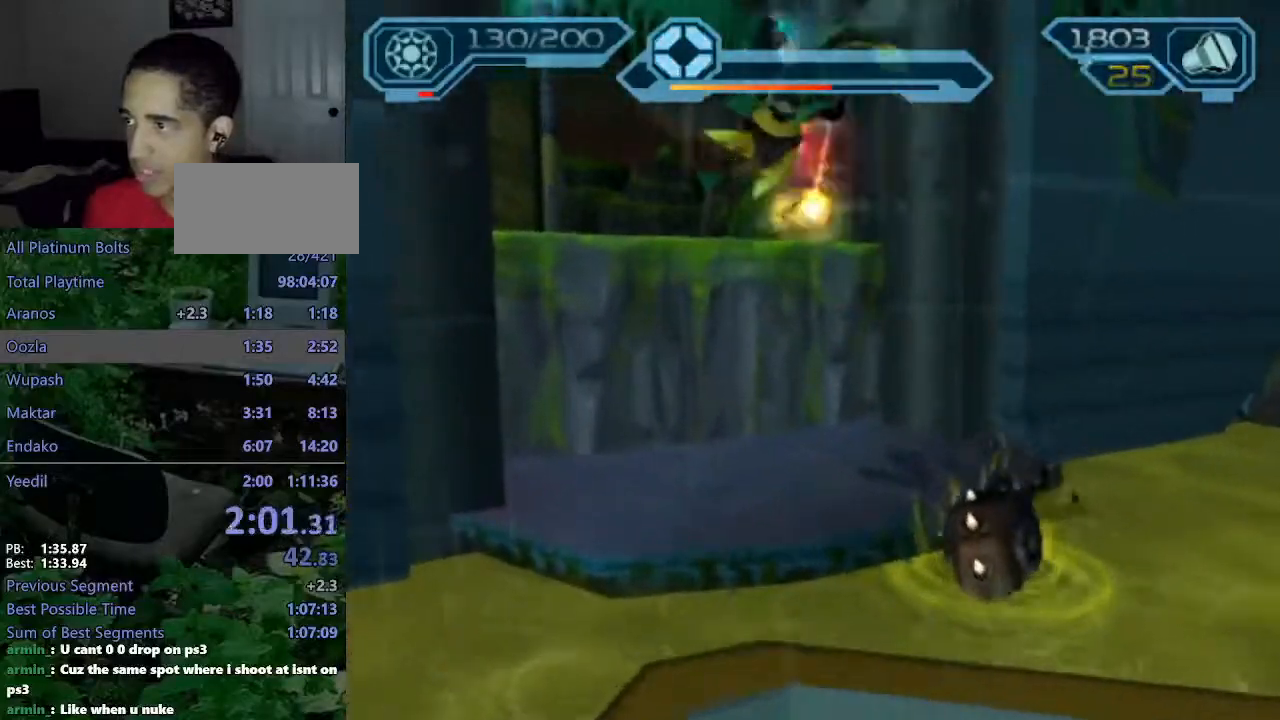
{"dt_ms": 500, "buttons": ["CROSS", "R1"], "left_stick": "up-left", "right_stick": "center", "events": [[250, "CIRCLE", "up"], [433, "CROSS", "down"], [433, "R1", "down"], [450, "left_stick", "up-left"]]}
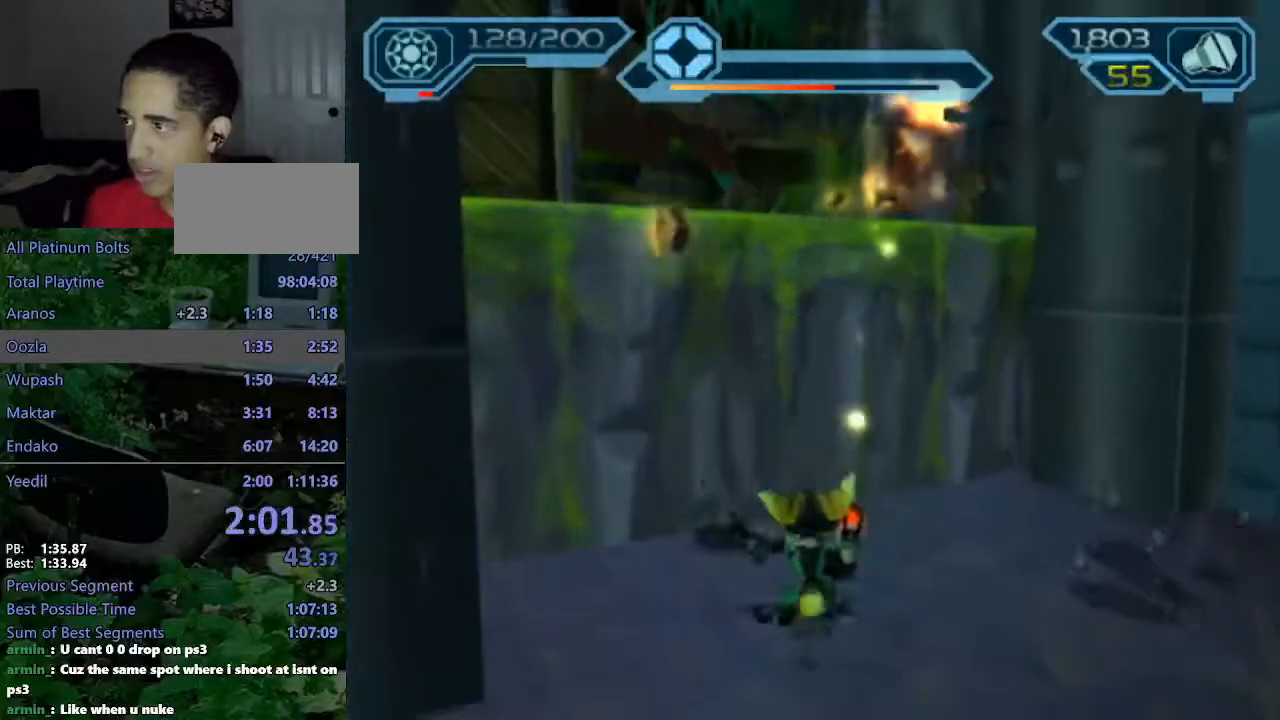
{"dt_ms": 500, "buttons": ["CROSS"], "left_stick": "up", "right_stick": "up-right", "events": [[17, "left_stick", "left"], [67, "left_stick", "up-left"], [183, "CROSS", "up"], [183, "R1", "up"], [217, "left_stick", "center"], [333, "left_stick", "up"], [350, "right_stick", "up-right"], [500, "CROSS", "down"]]}
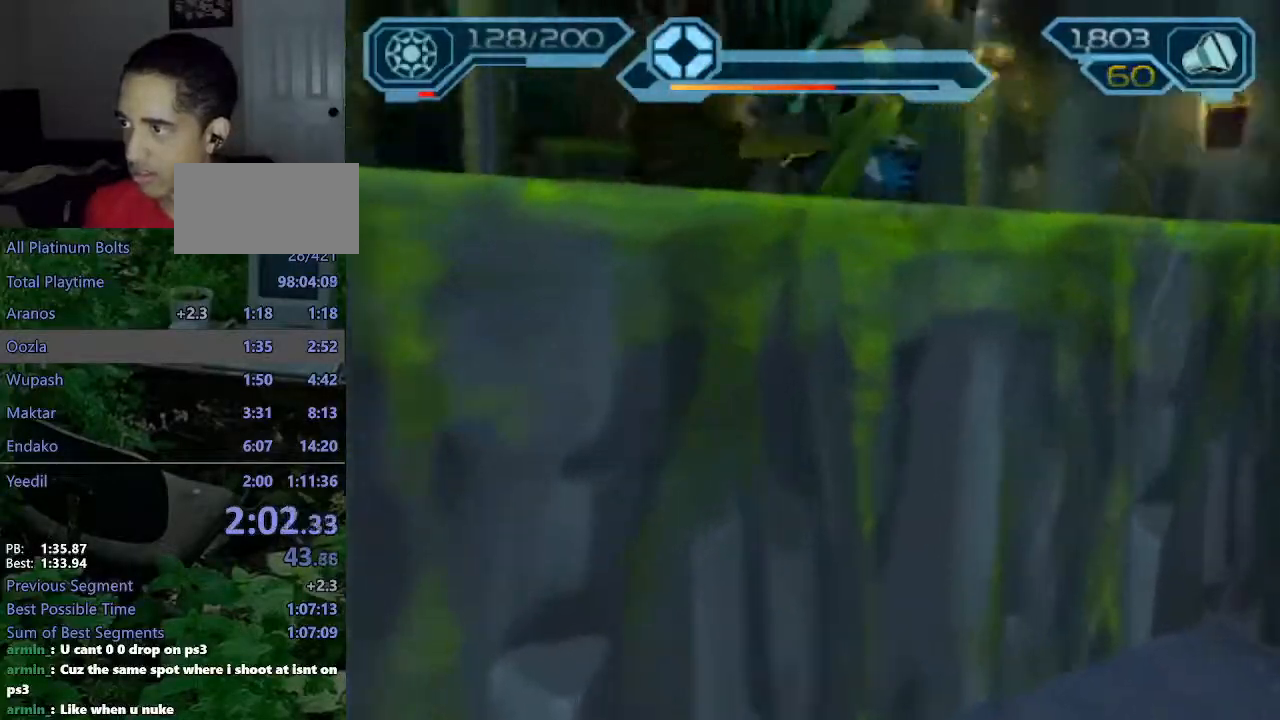
{"dt_ms": 500, "buttons": [], "left_stick": "up", "right_stick": "right", "events": [[183, "CROSS", "up"], [233, "right_stick", "center"], [467, "right_stick", "right"]]}
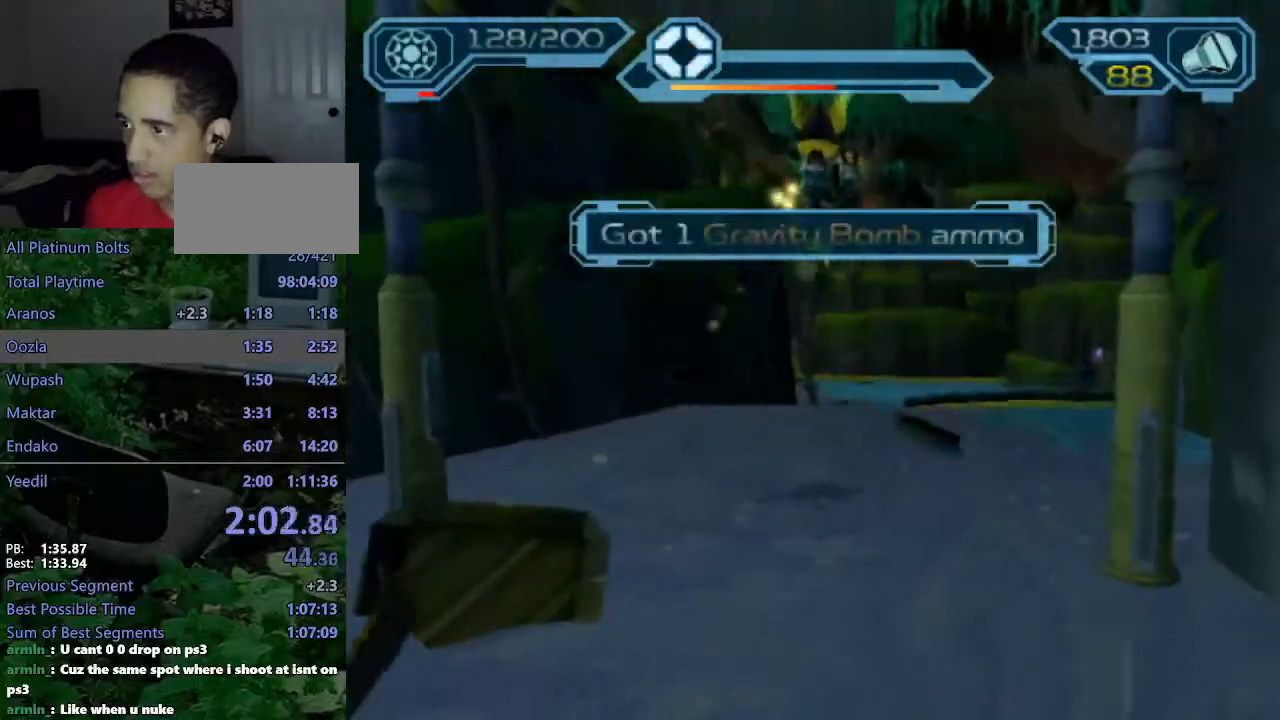
{"dt_ms": 500, "buttons": ["CROSS", "R1"], "left_stick": "up-right", "right_stick": "center", "events": [[33, "right_stick", "center"], [350, "CROSS", "down"], [350, "R1", "down"], [400, "left_stick", "up-right"]]}
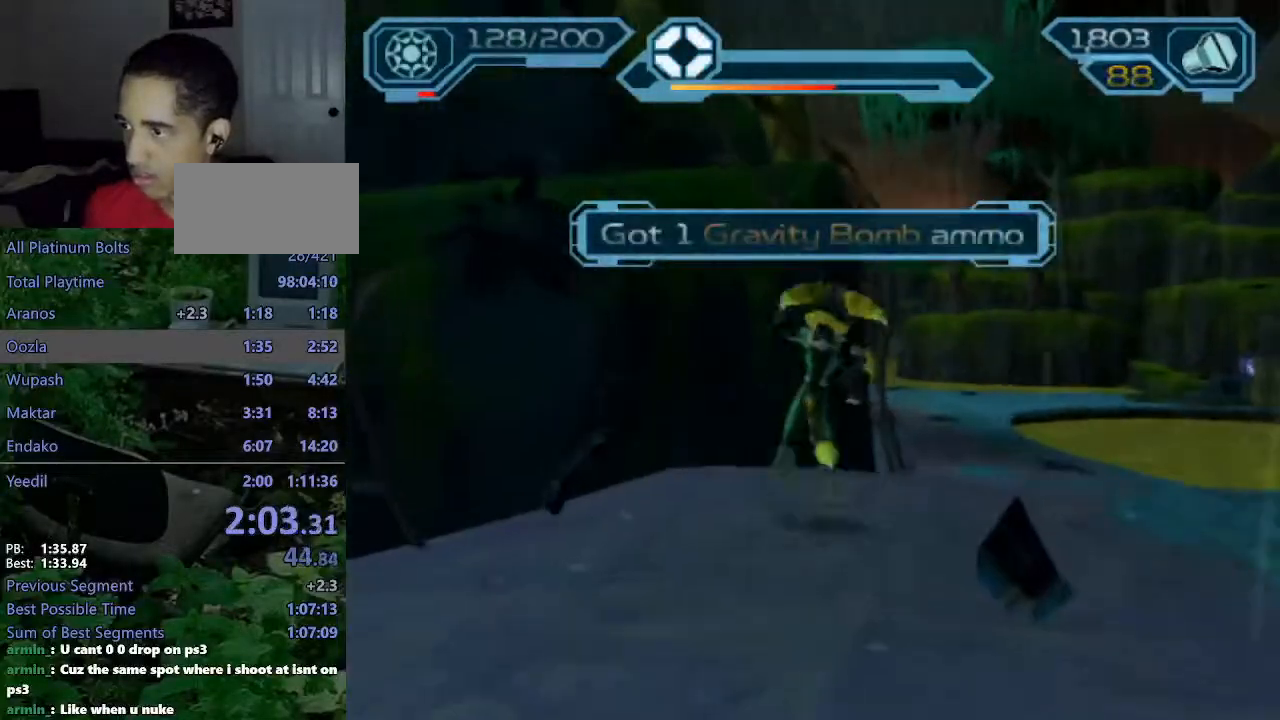
{"dt_ms": 500, "buttons": [], "left_stick": "up-right", "right_stick": "center", "events": [[250, "R1", "up"], [283, "CROSS", "up"]]}
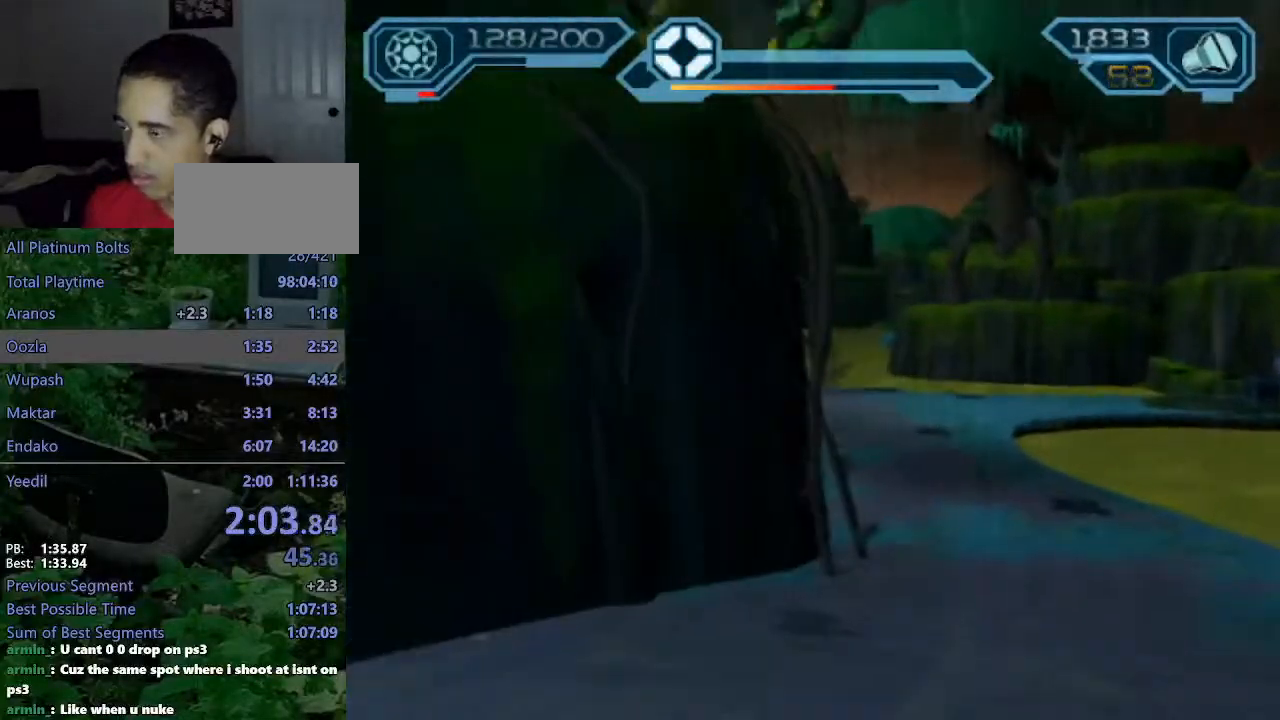
{"dt_ms": 500, "buttons": ["CROSS", "R1"], "left_stick": "up-right", "right_stick": "center", "events": [[350, "CROSS", "down"], [383, "R1", "down"]]}